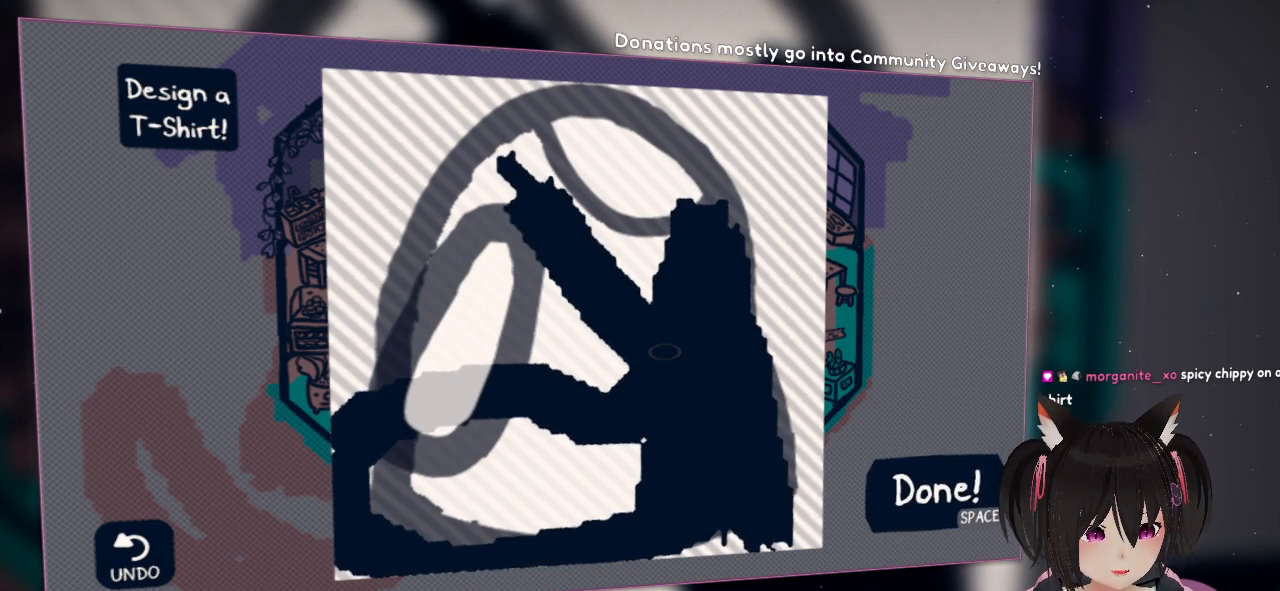
Gameplay with a controller (Nintendo layout); each line is a JSON object with the inputs held at the frame after it. "events" lists button and stick changes between this image and that frame as [ms after this image, input, new state], when the widget could be followed in between.
{"buttons": [], "left_stick": "down-left", "right_stick": "center", "events": [[67, "left_stick", "up"], [133, "left_stick", "up-right"], [333, "left_stick", "up-left"], [400, "left_stick", "left"], [500, "left_stick", "down-left"]]}
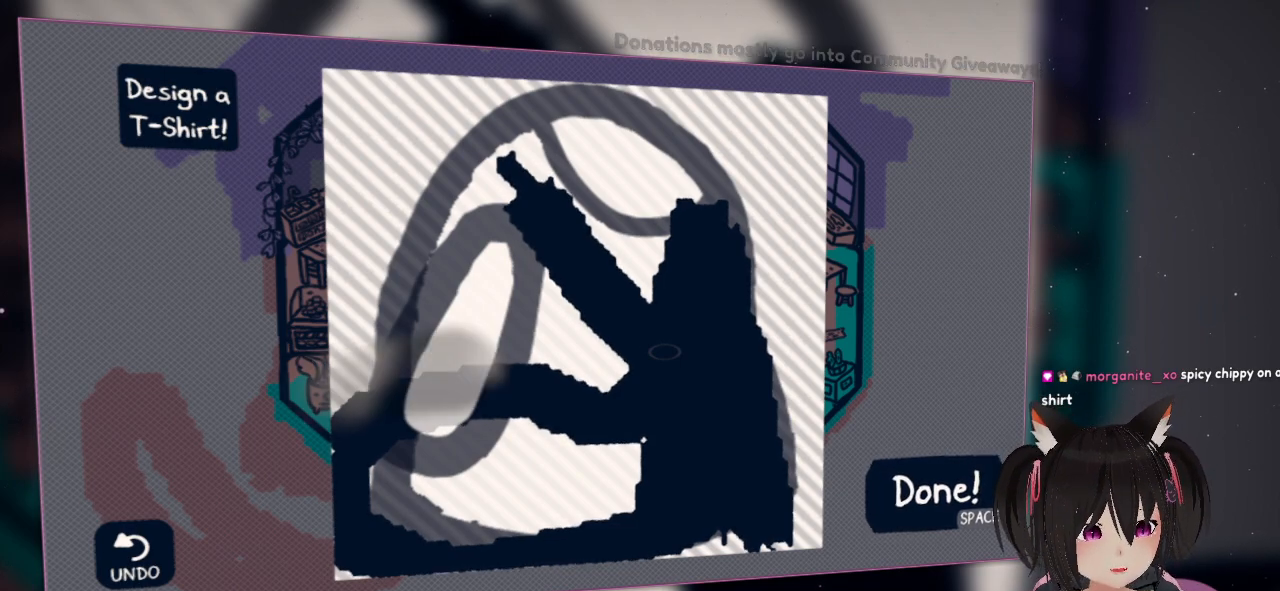
{"buttons": [], "left_stick": "center", "right_stick": "left", "events": [[100, "left_stick", "center"], [300, "right_stick", "left"]]}
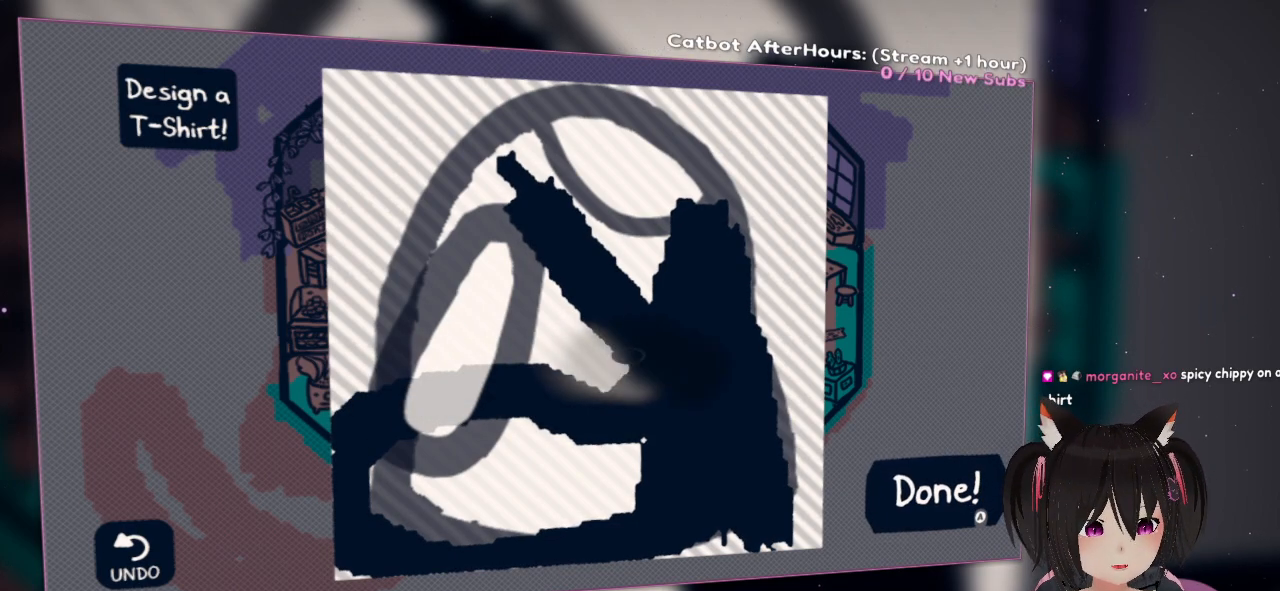
{"buttons": [], "left_stick": "center", "right_stick": "up-right", "events": [[33, "right_stick", "center"], [150, "right_stick", "left"], [417, "right_stick", "up-right"]]}
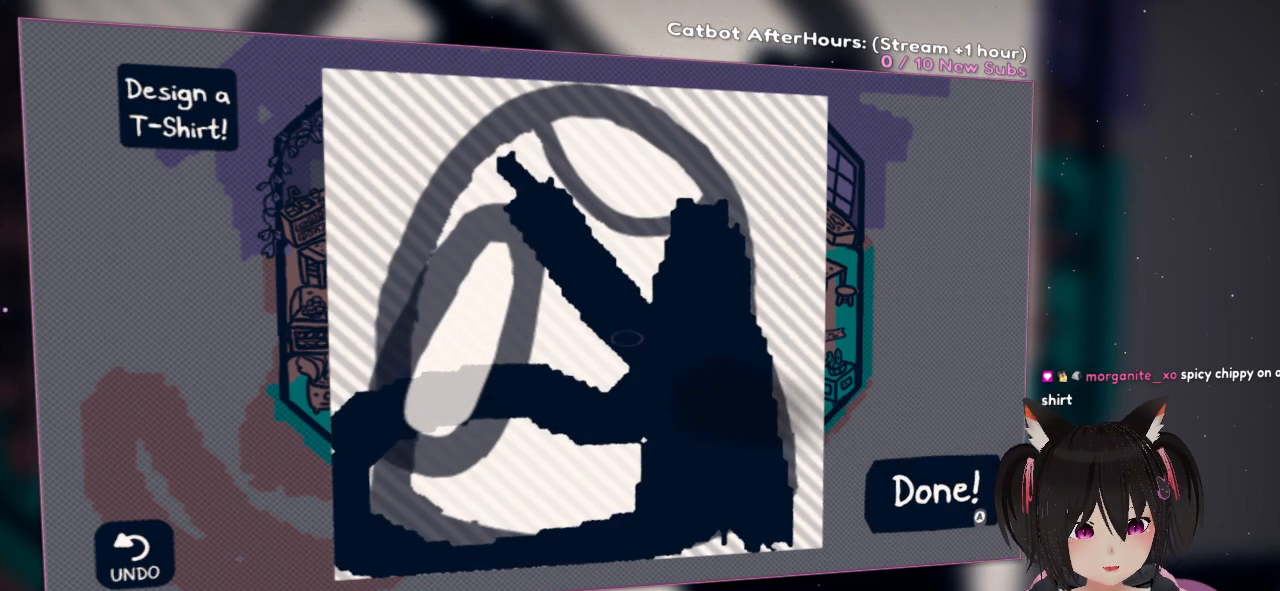
{"buttons": [], "left_stick": "center", "right_stick": "center", "events": [[17, "right_stick", "right"], [150, "right_stick", "center"]]}
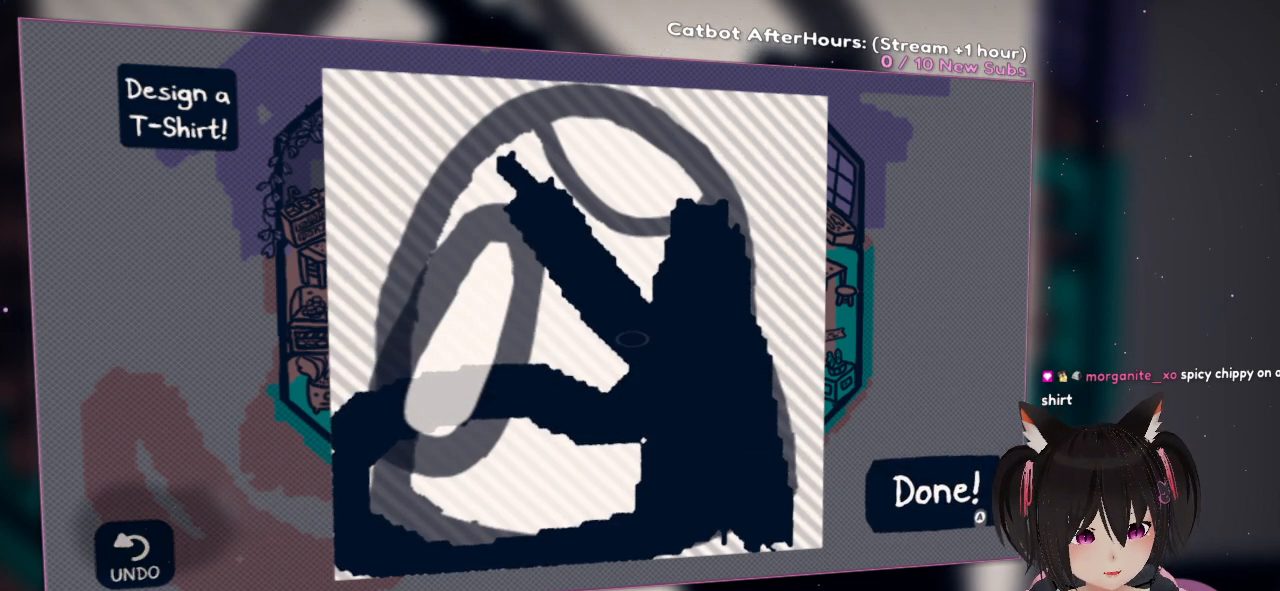
{"buttons": [], "left_stick": "center", "right_stick": "center", "events": []}
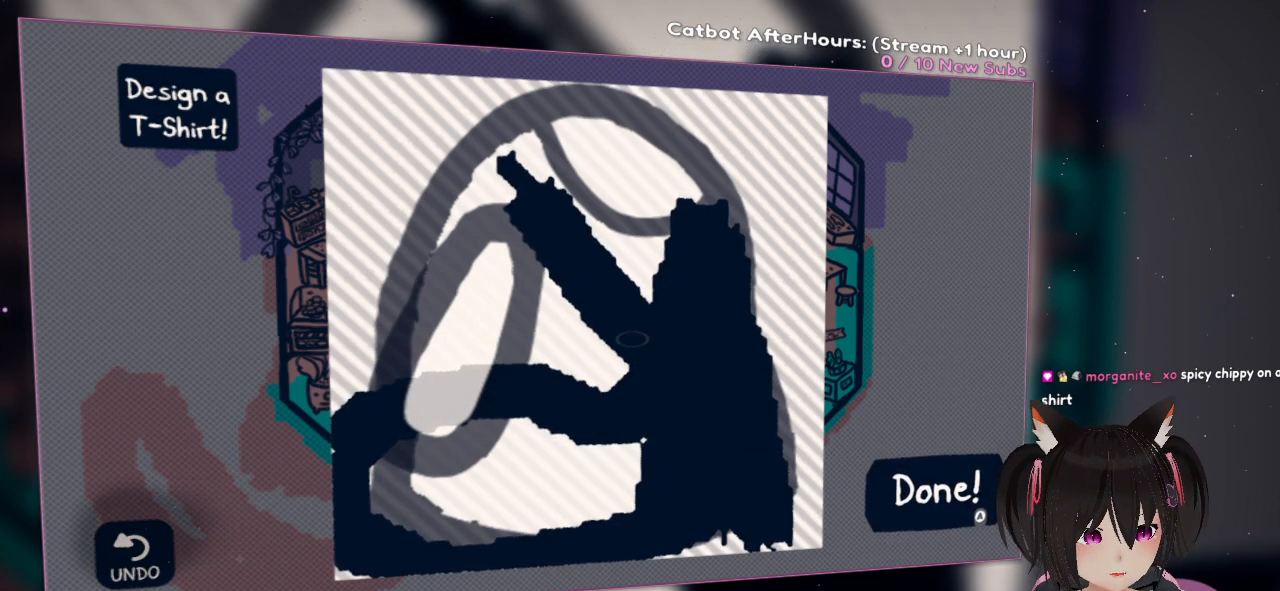
{"buttons": [], "left_stick": "center", "right_stick": "center", "events": [[300, "X", "down"], [383, "X", "up"]]}
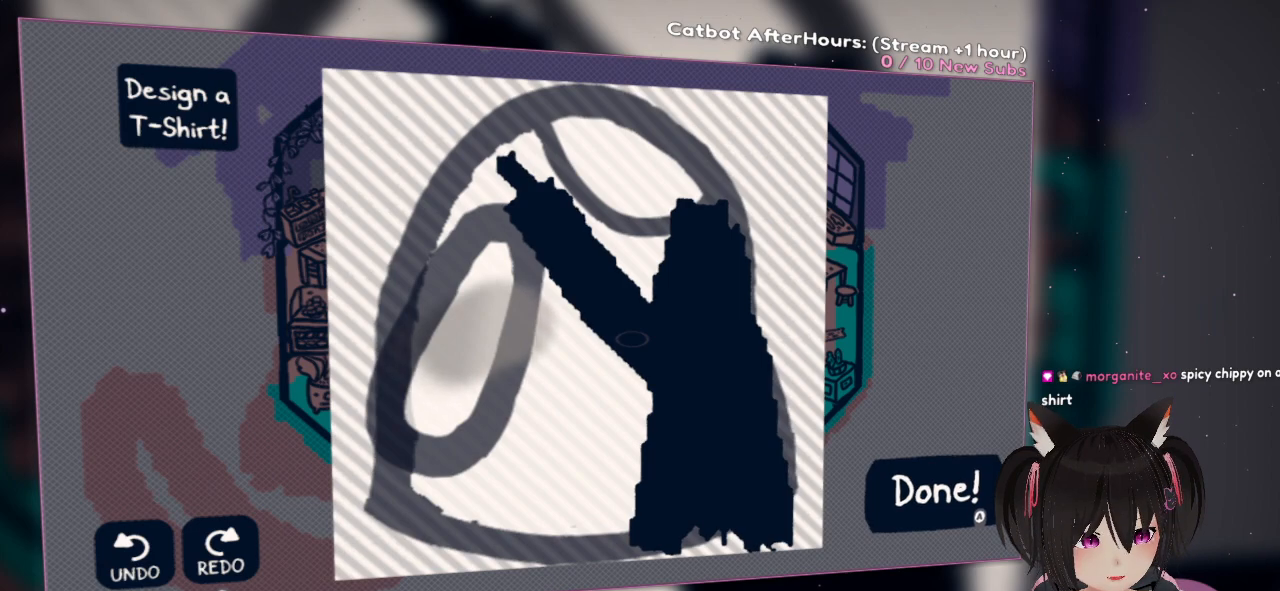
{"buttons": [], "left_stick": "center", "right_stick": "center", "events": [[67, "X", "down"], [183, "X", "up"], [367, "X", "down"], [467, "X", "up"]]}
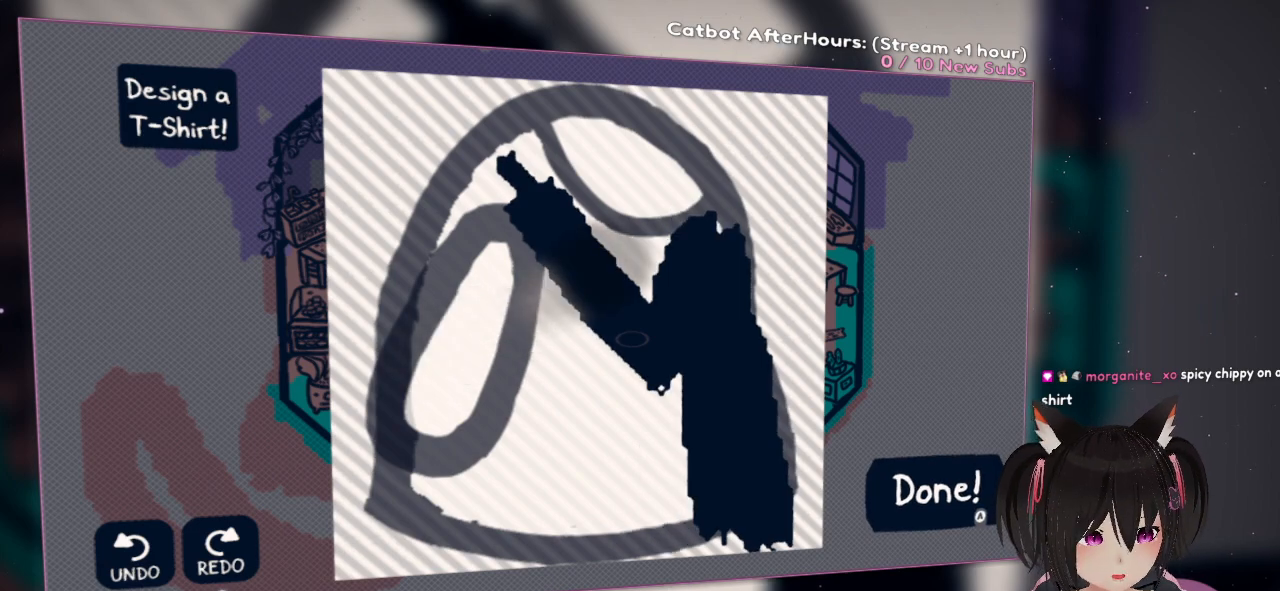
{"buttons": [], "left_stick": "center", "right_stick": "center", "events": [[117, "X", "down"], [233, "X", "up"], [383, "X", "down"], [467, "X", "up"]]}
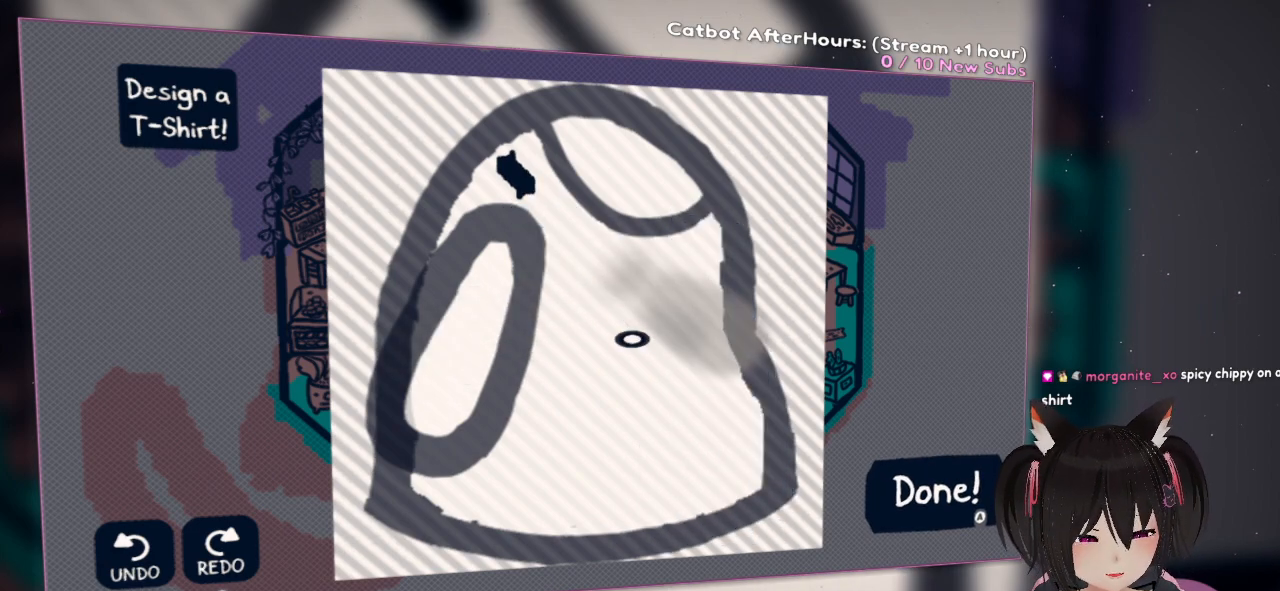
{"buttons": [], "left_stick": "up", "right_stick": "center", "events": [[467, "left_stick", "up"]]}
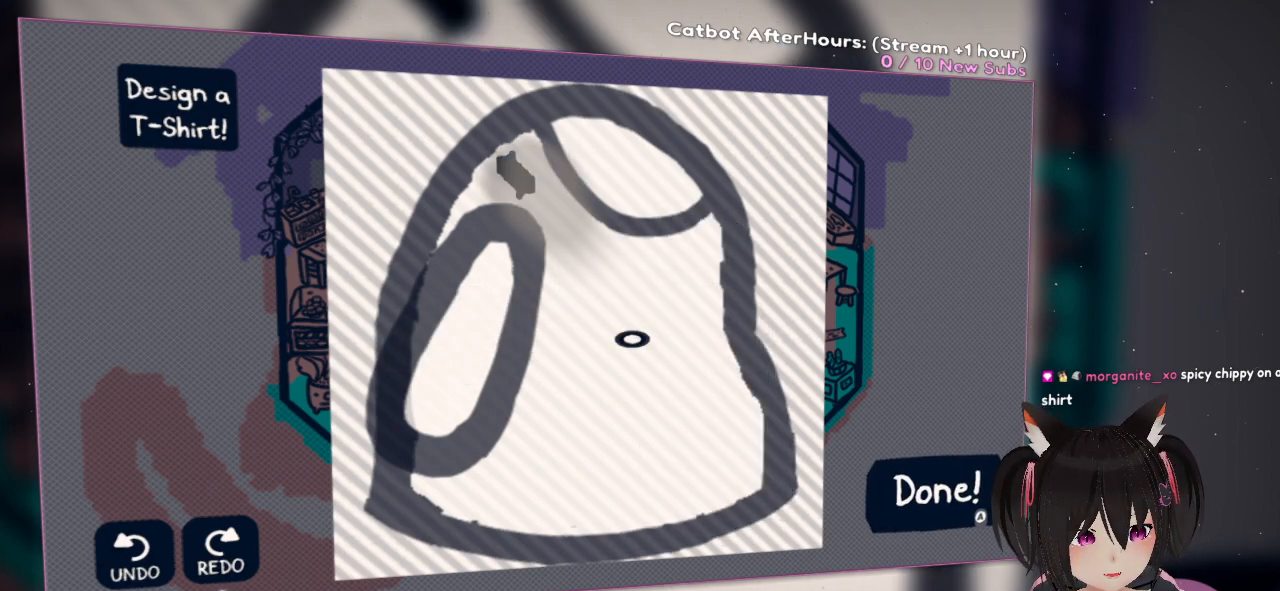
{"buttons": ["X"], "left_stick": "center", "right_stick": "center", "events": [[100, "left_stick", "up-left"], [167, "X", "down"], [233, "left_stick", "center"], [317, "X", "up"], [417, "X", "down"]]}
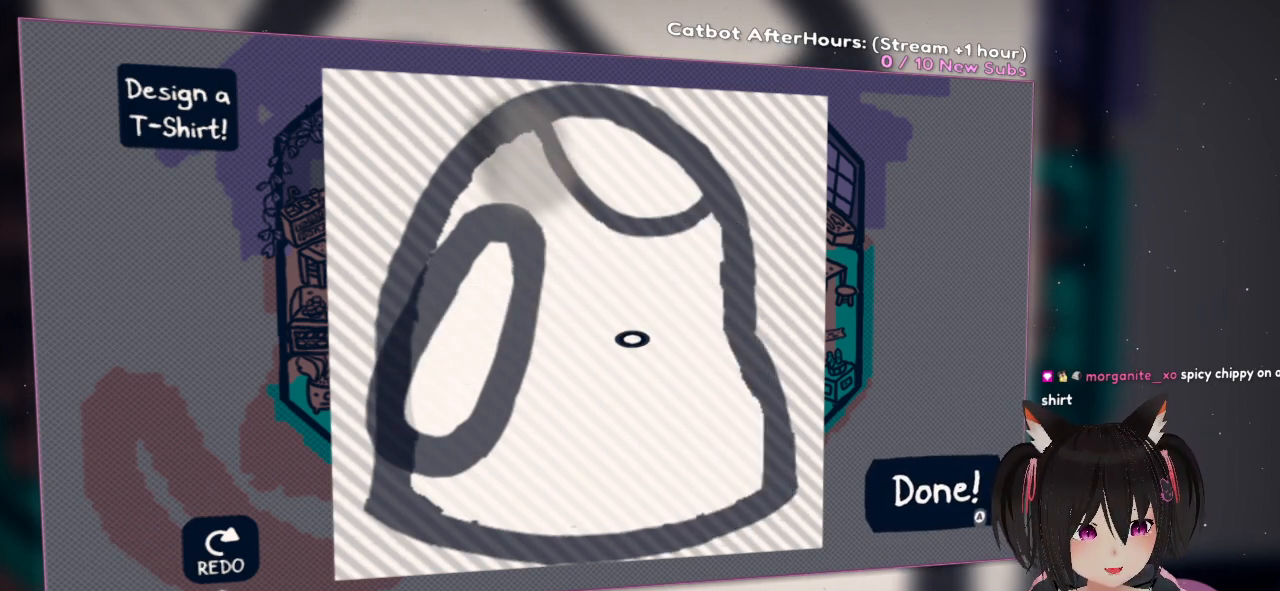
{"buttons": [], "left_stick": "up-left", "right_stick": "center", "events": [[50, "X", "up"], [433, "left_stick", "up-left"]]}
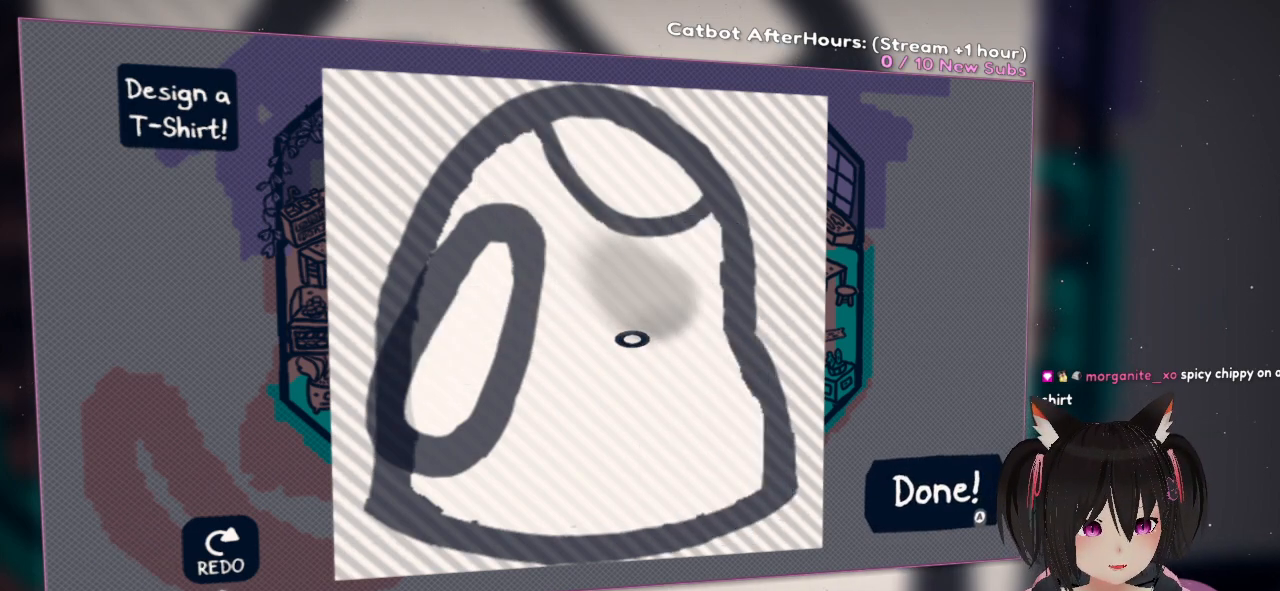
{"buttons": [], "left_stick": "center", "right_stick": "up-left", "events": [[200, "right_stick", "up-left"], [233, "left_stick", "center"]]}
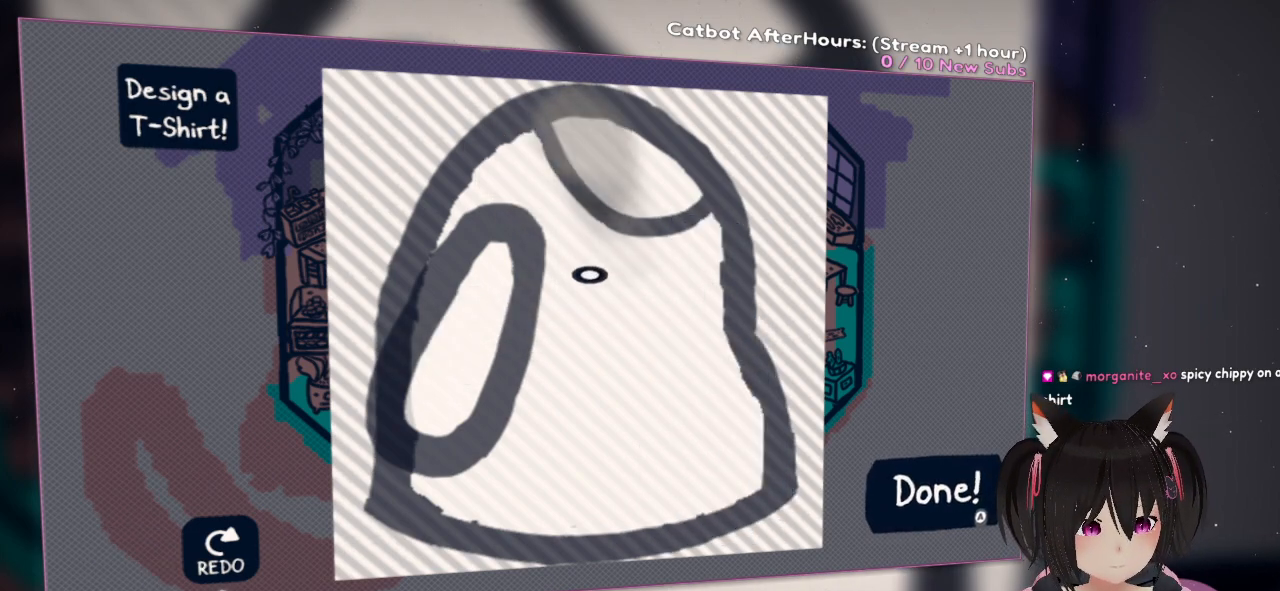
{"buttons": [], "left_stick": "center", "right_stick": "up", "events": [[133, "right_stick", "up"]]}
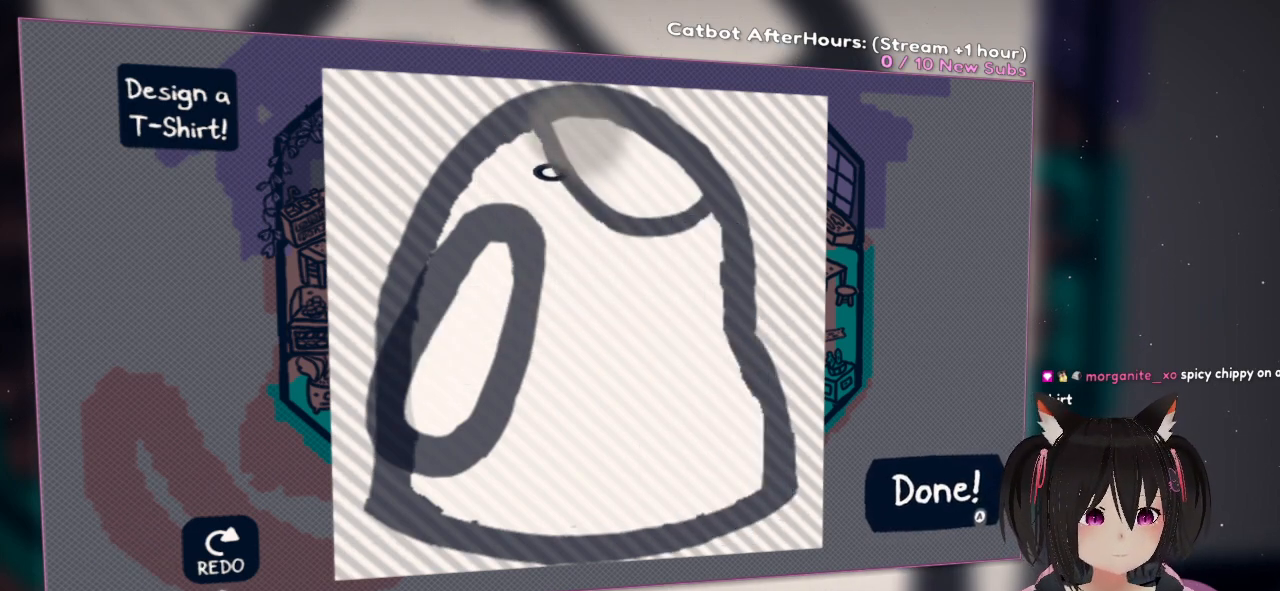
{"buttons": ["L1"], "left_stick": "center", "right_stick": "center"}
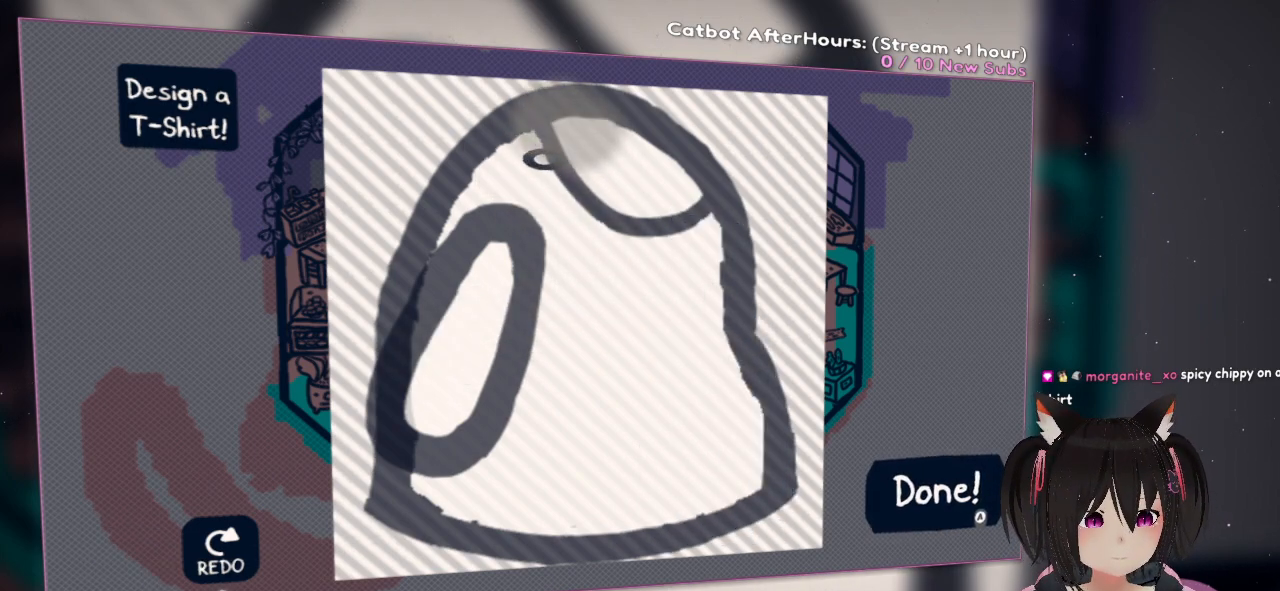
{"buttons": [], "left_stick": "center", "right_stick": "center", "events": [[83, "L1", "up"], [217, "L1", "down"], [350, "L1", "up"]]}
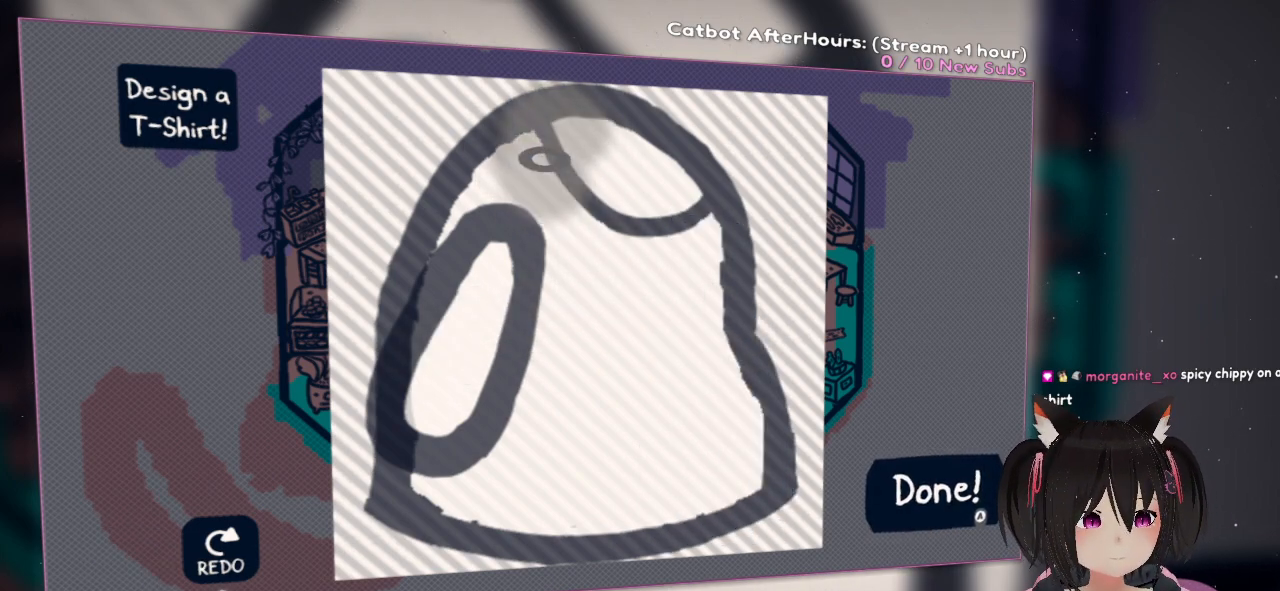
{"buttons": [], "left_stick": "center", "right_stick": "center", "events": [[33, "L1", "down"], [183, "L1", "up"]]}
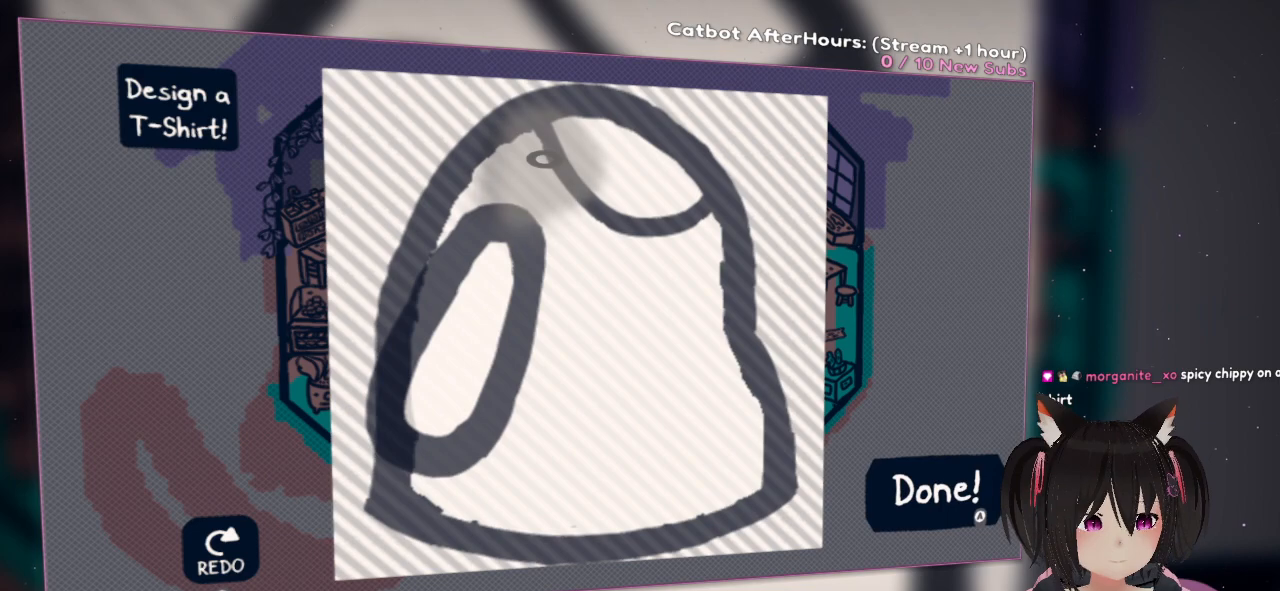
{"buttons": [], "left_stick": "center", "right_stick": "center", "events": []}
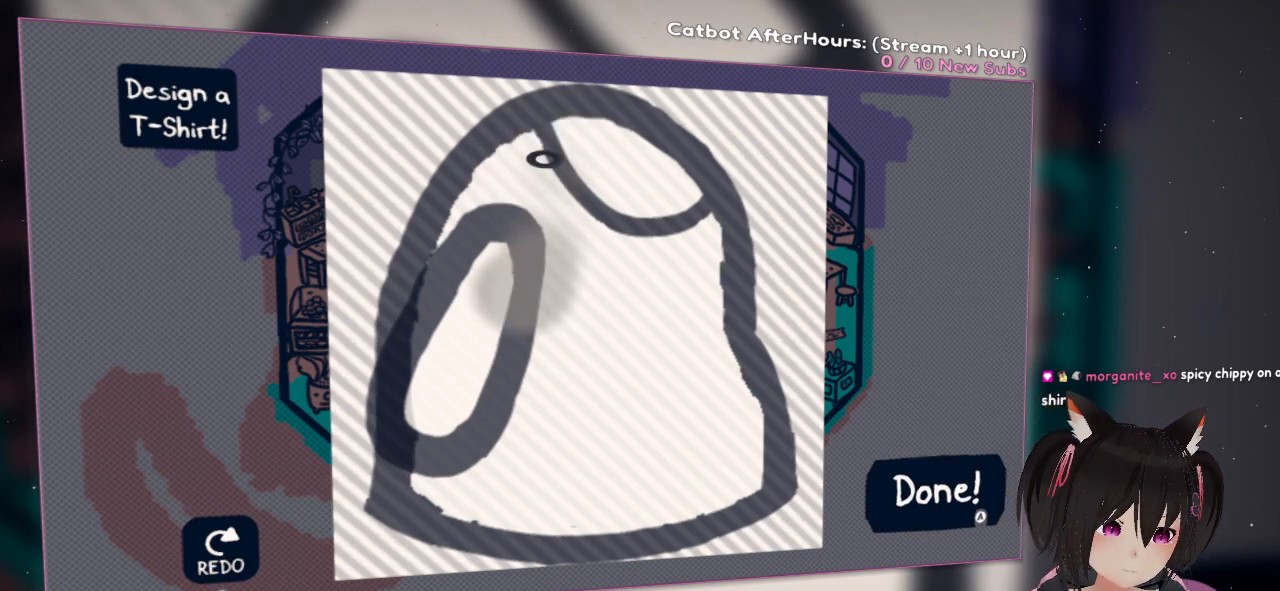
{"buttons": [], "left_stick": "center", "right_stick": "center", "events": []}
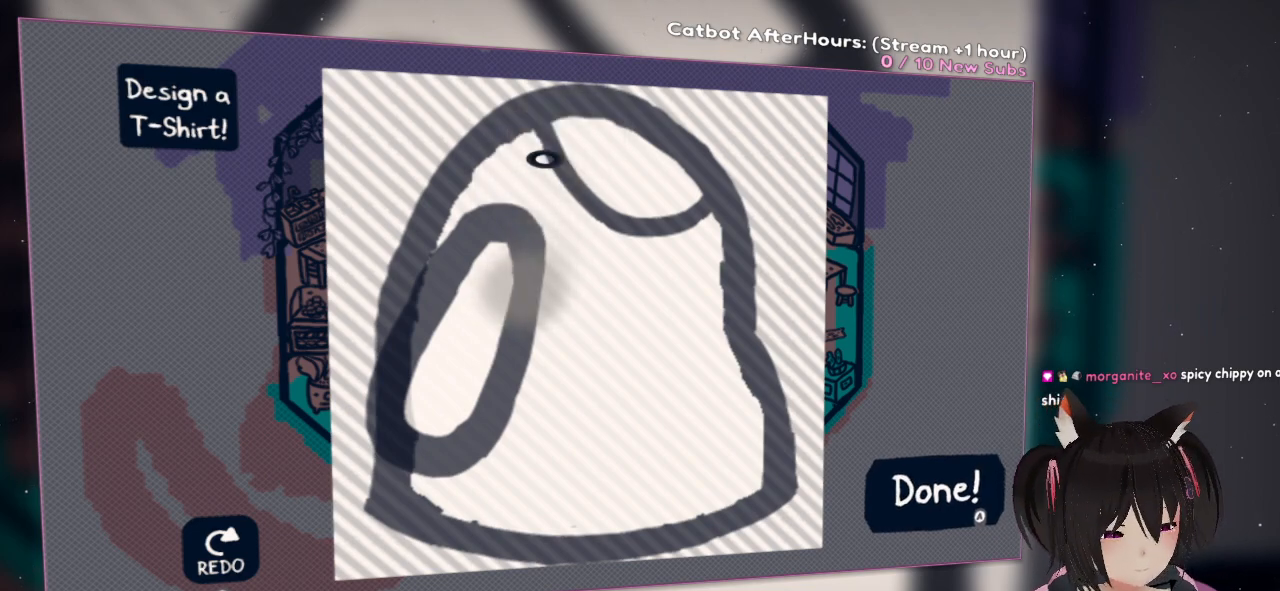
{"buttons": [], "left_stick": "center", "right_stick": "up-left", "events": [[483, "right_stick", "up-left"]]}
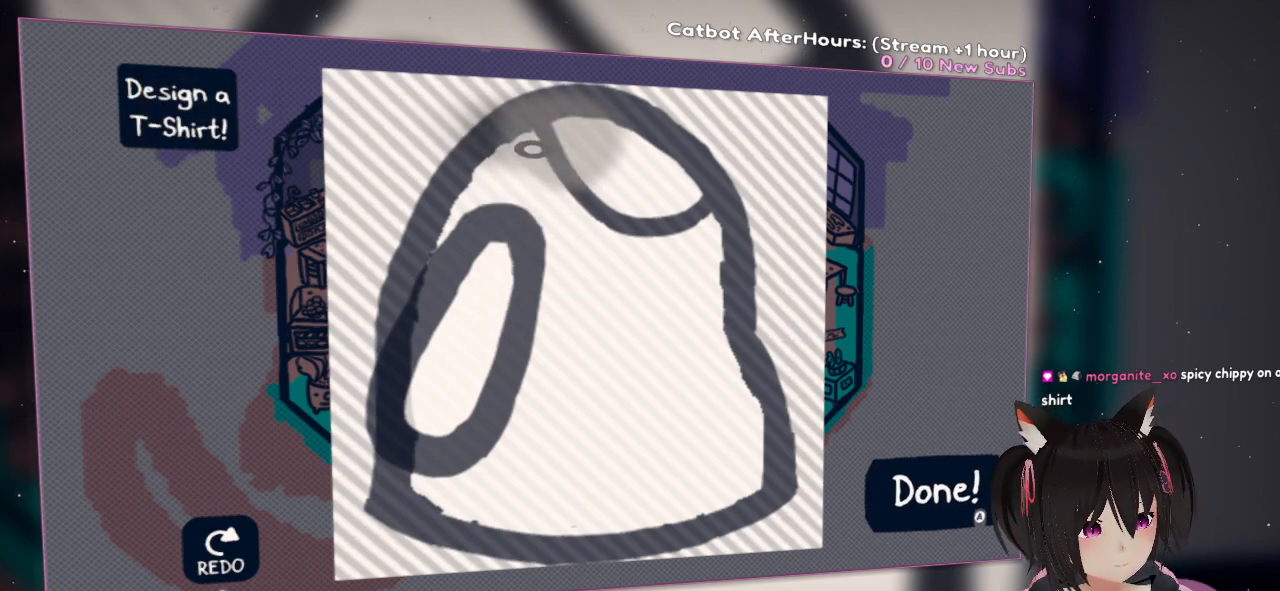
{"buttons": [], "left_stick": "center", "right_stick": "center", "events": [[217, "right_stick", "center"], [300, "right_stick", "down"], [417, "right_stick", "center"]]}
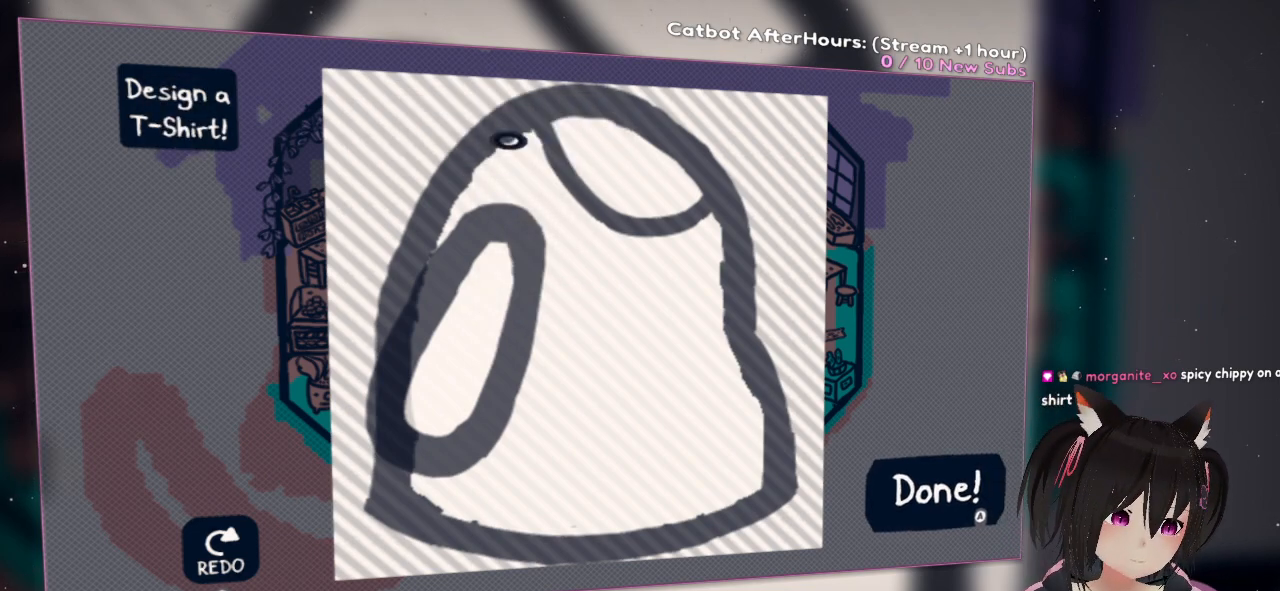
{"buttons": [], "left_stick": "center", "right_stick": "center", "events": []}
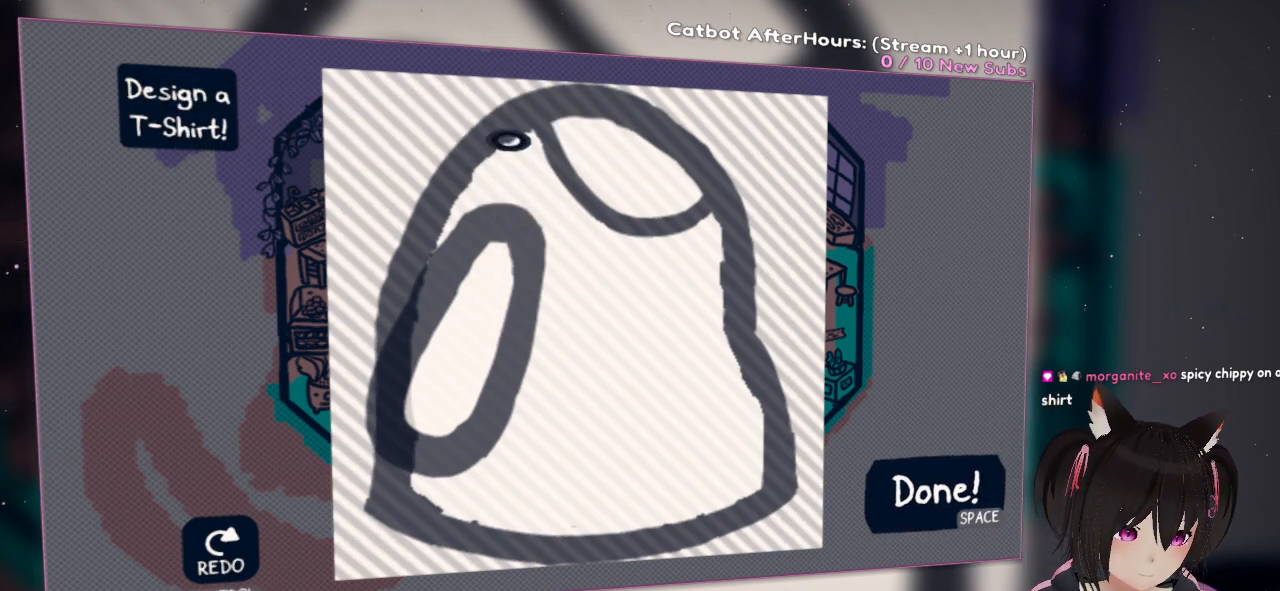
{"buttons": [], "left_stick": "center", "right_stick": "center", "events": []}